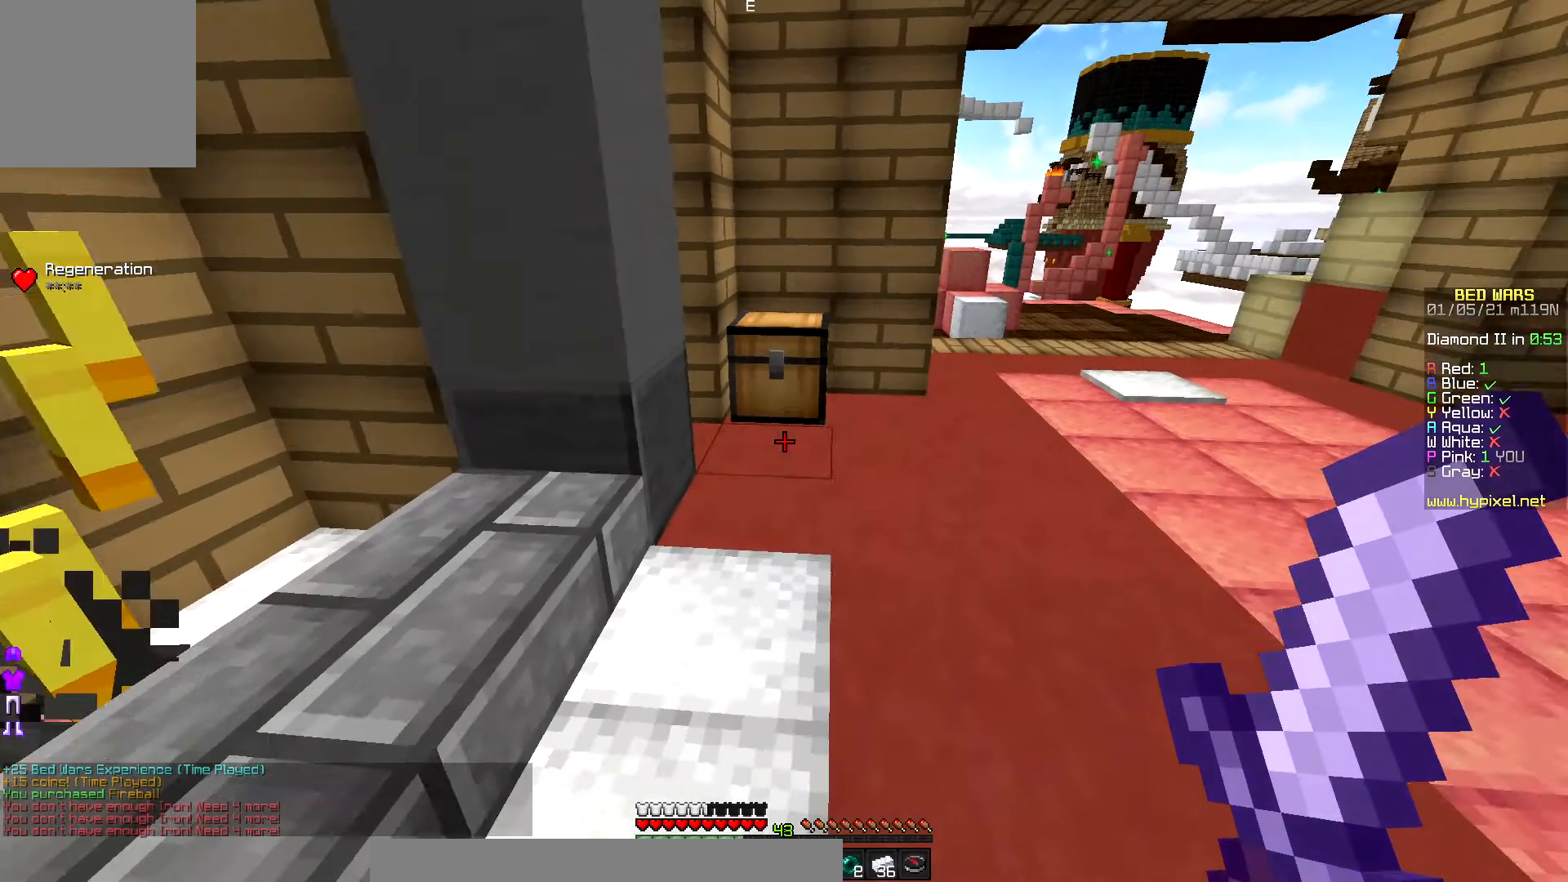
Gameplay with keyboard and mouse; each line is a JSON object with the keys and mouse buttons held at the frame after it. "events" lists presses ("down") and releases ("up") of "down", "left", "right", "up", "mouse_left" and "mouse_right" between this image and that frame as [ms after this image, input, new state], when the widget could be followed in between. "mouse_left", "mouse_right" = the "left", "right" buttons of the "mouse" list. No other keys are recorded. Fast repeated clicks can show as one long hold. Mouse movement is not recorded.
{"keys": ["up"], "mouse": [], "events": [[317, "up", "down"]]}
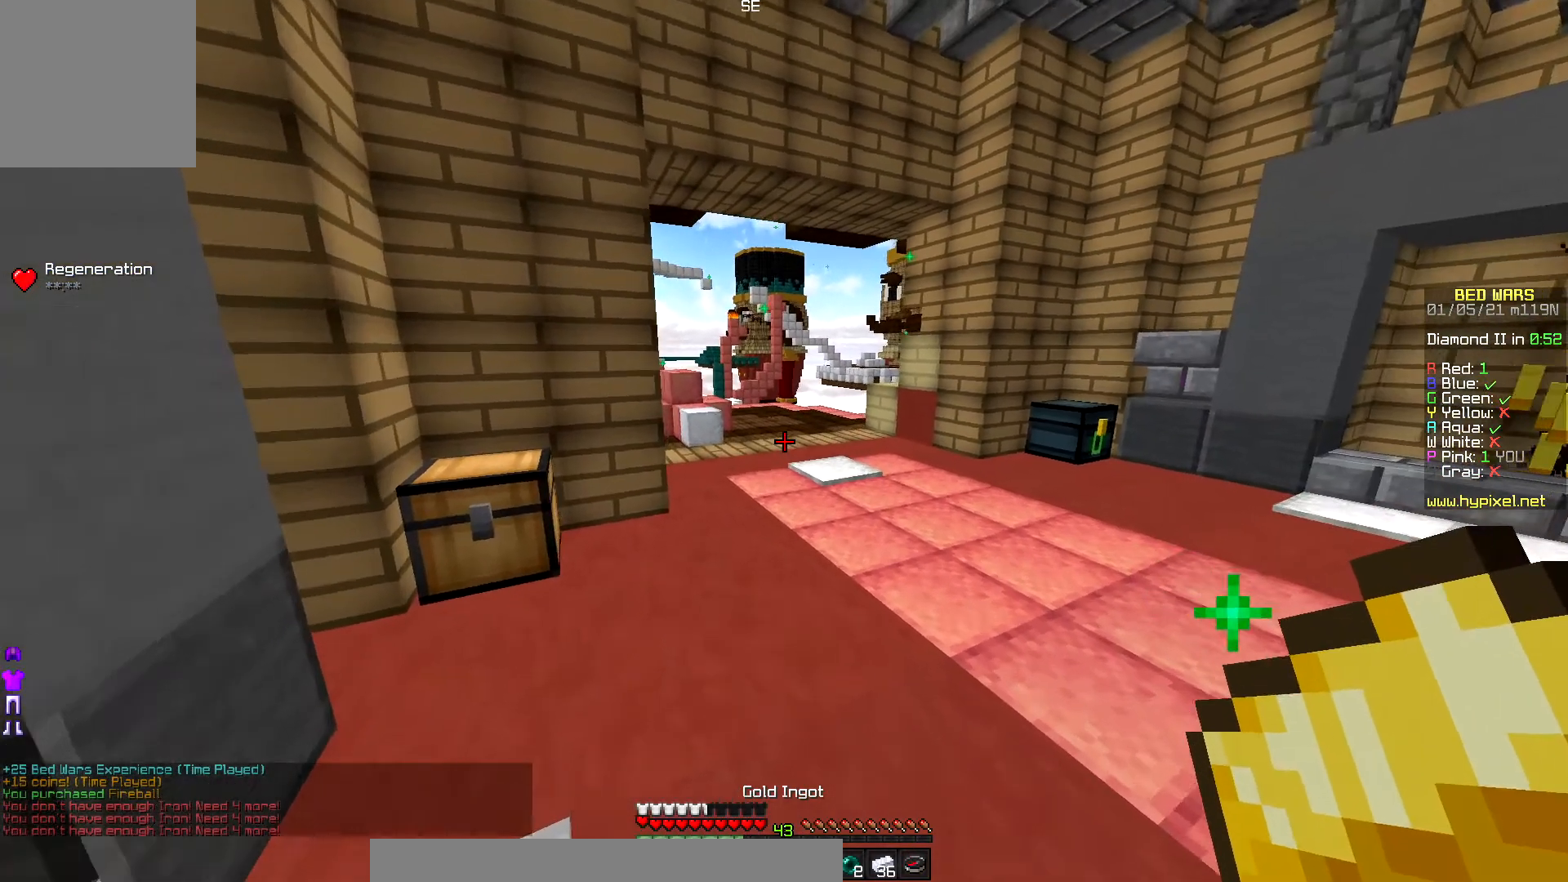
{"keys": ["up"], "mouse": [], "events": []}
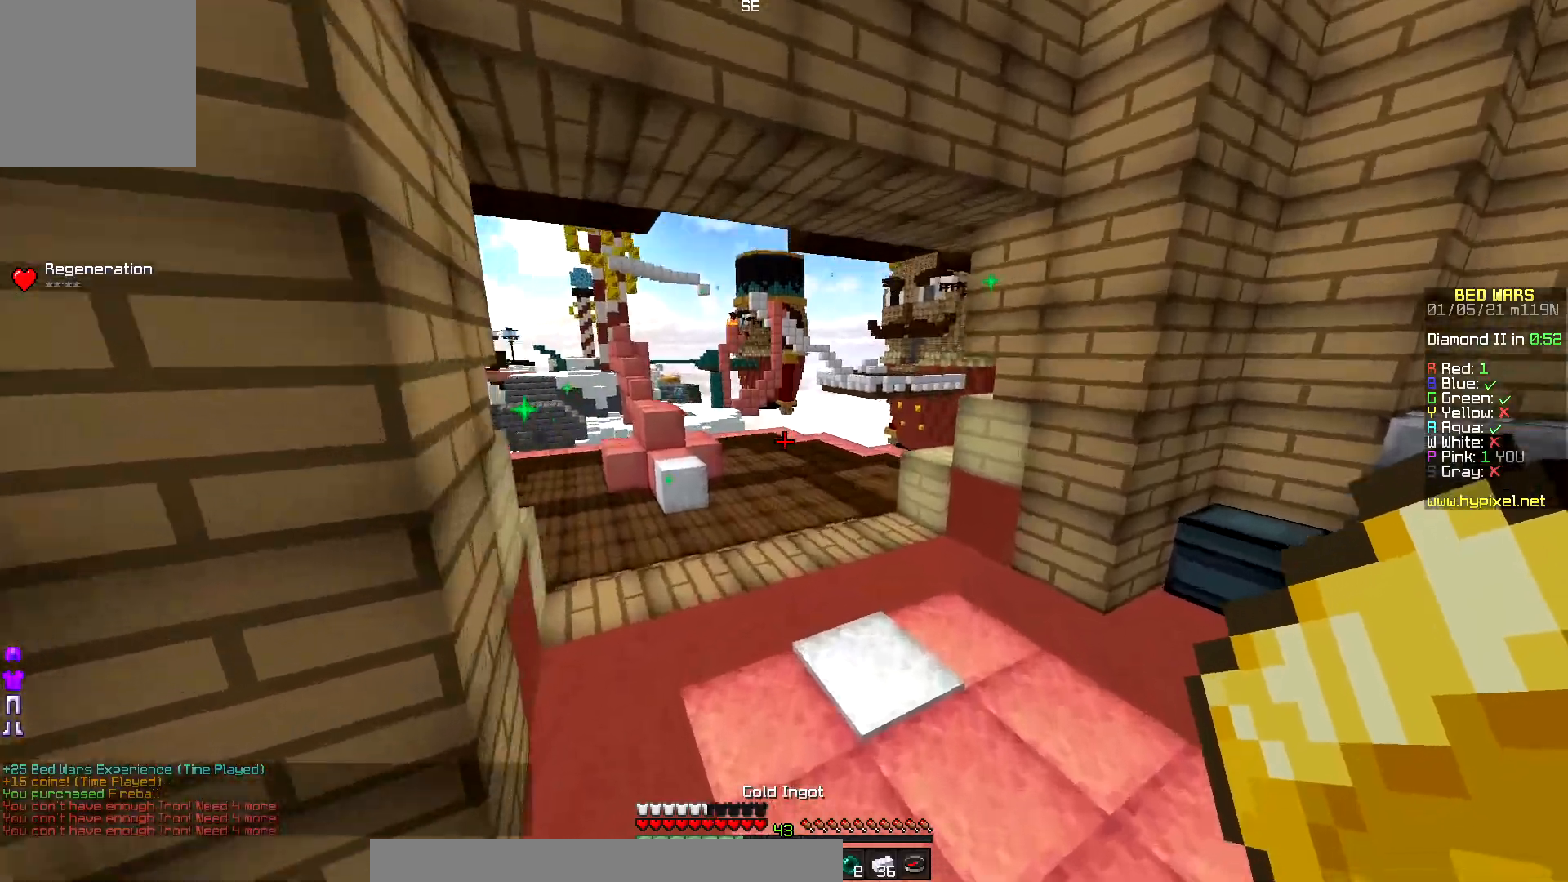
{"keys": ["up"], "mouse": [], "events": []}
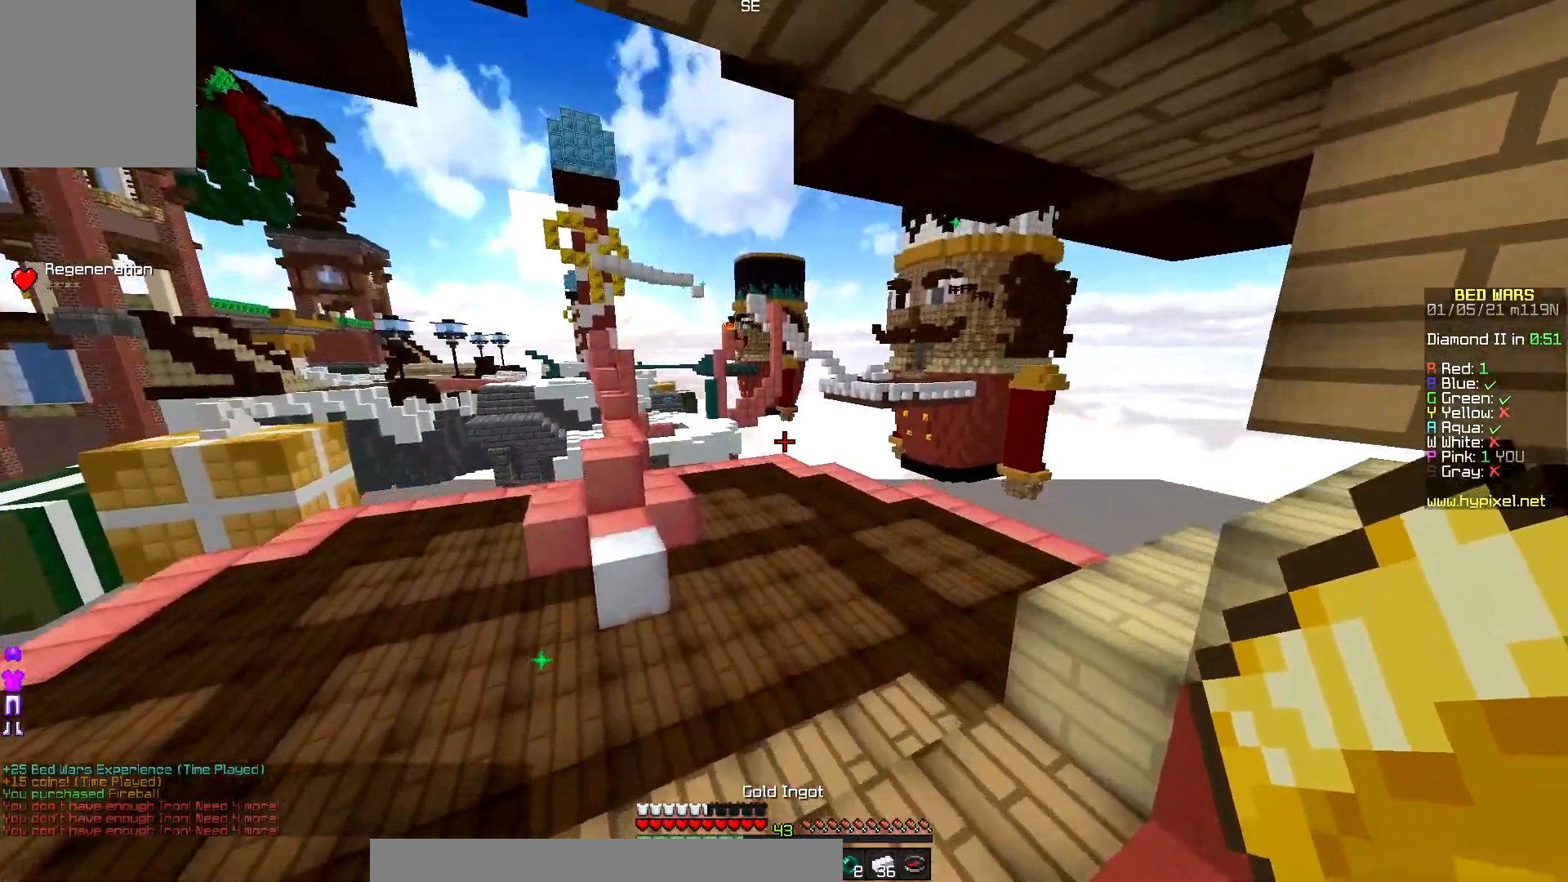
{"keys": ["up"], "mouse": [], "events": []}
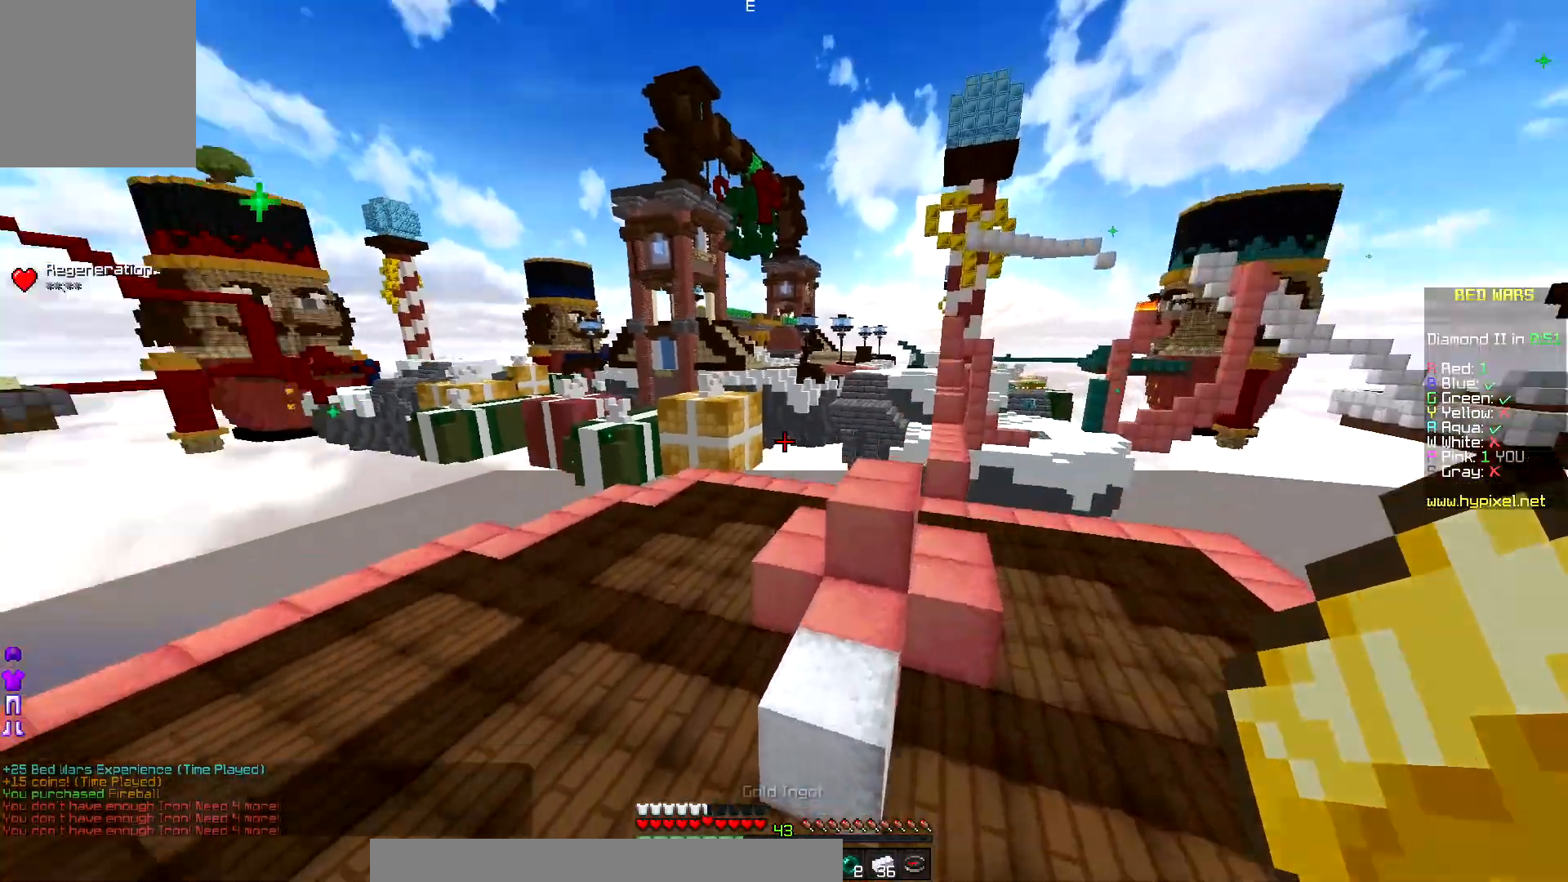
{"keys": ["right", "up"], "mouse": [], "events": [[267, "right", "down"]]}
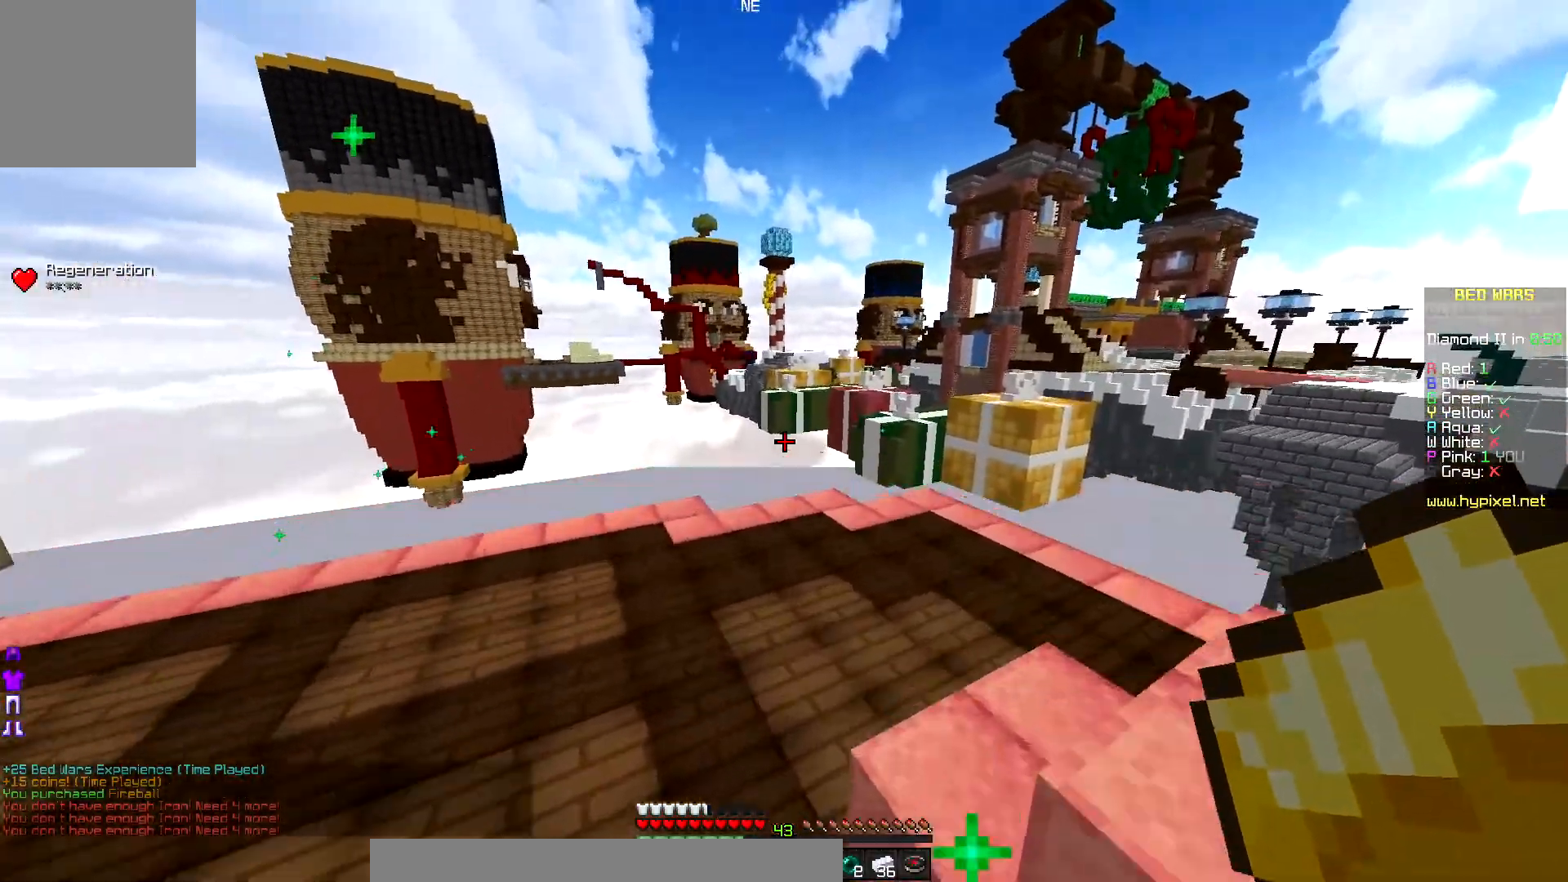
{"keys": ["right", "up"], "mouse": [], "events": []}
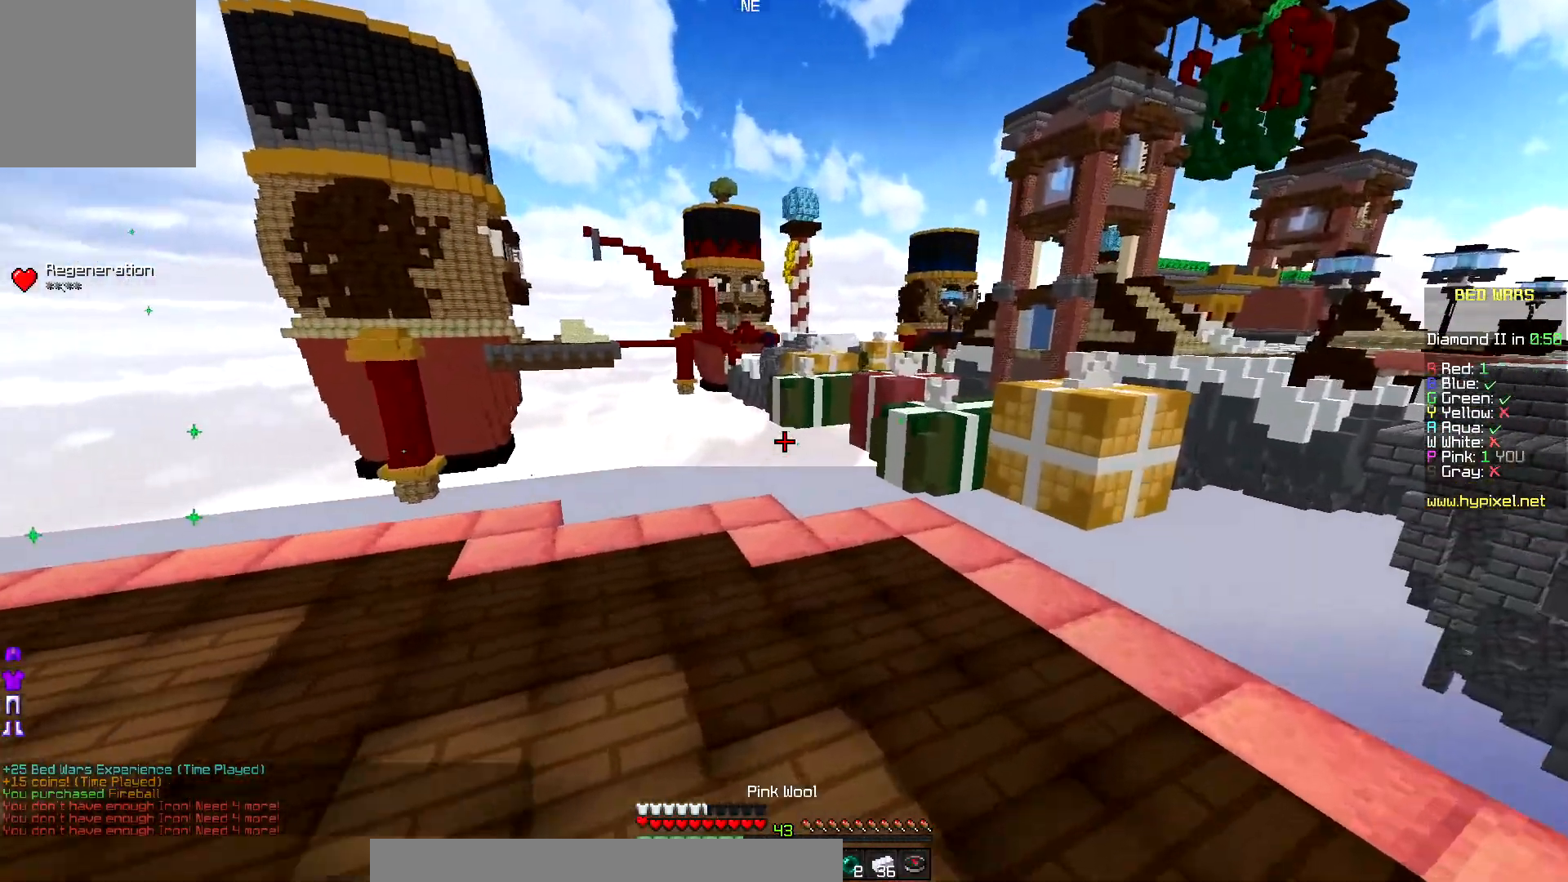
{"keys": ["down"], "mouse": [], "events": [[33, "right", "up"], [317, "up", "up"], [467, "down", "down"]]}
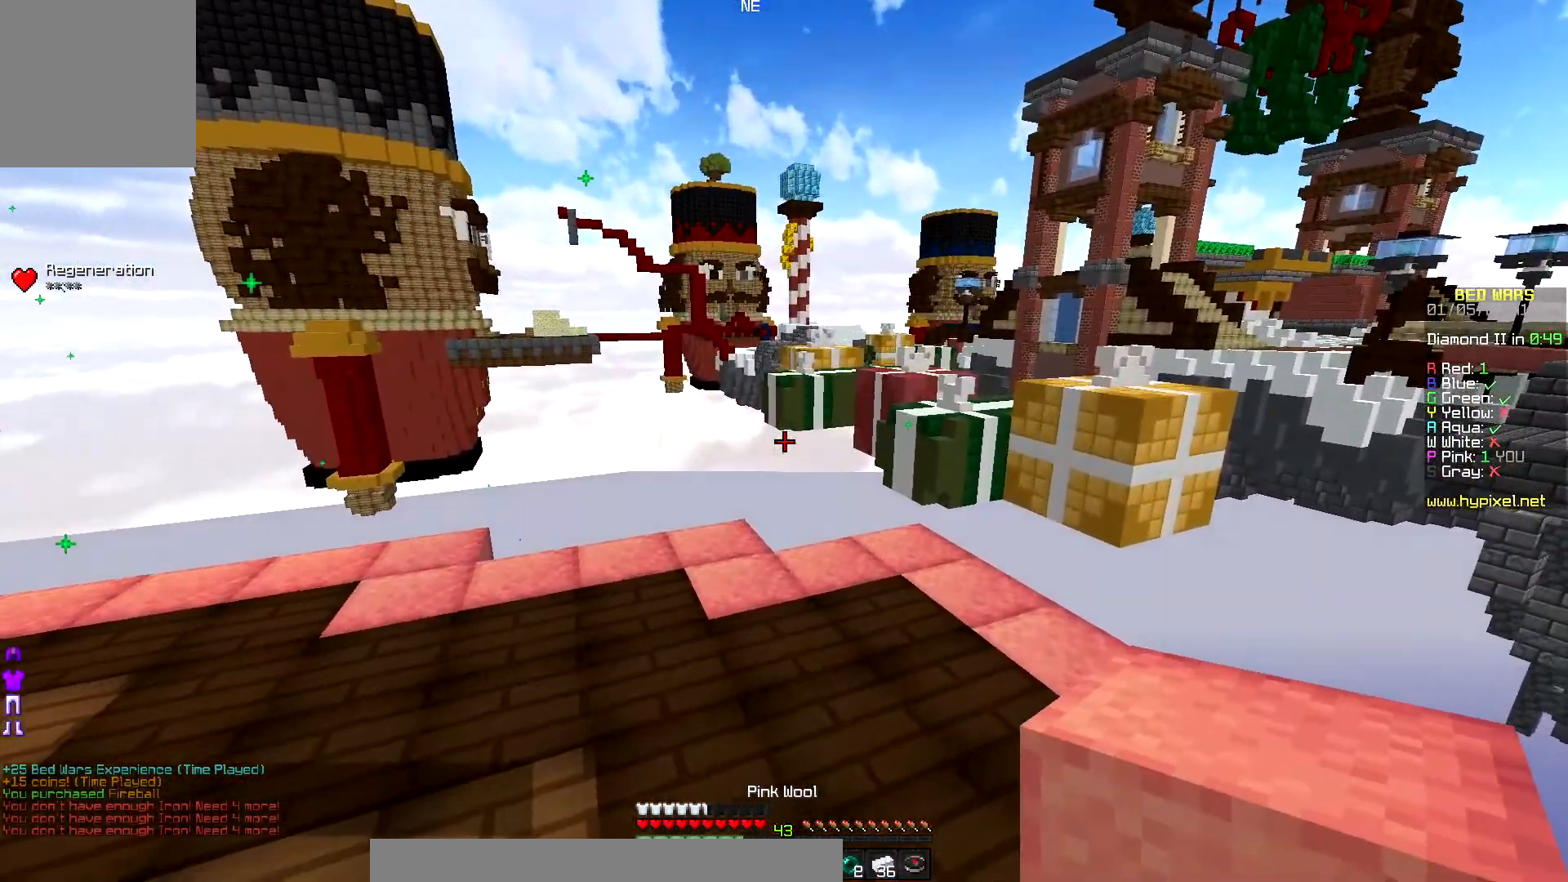
{"keys": ["right", "up"], "mouse": [], "events": [[17, "right", "down"], [450, "down", "up"], [467, "up", "down"]]}
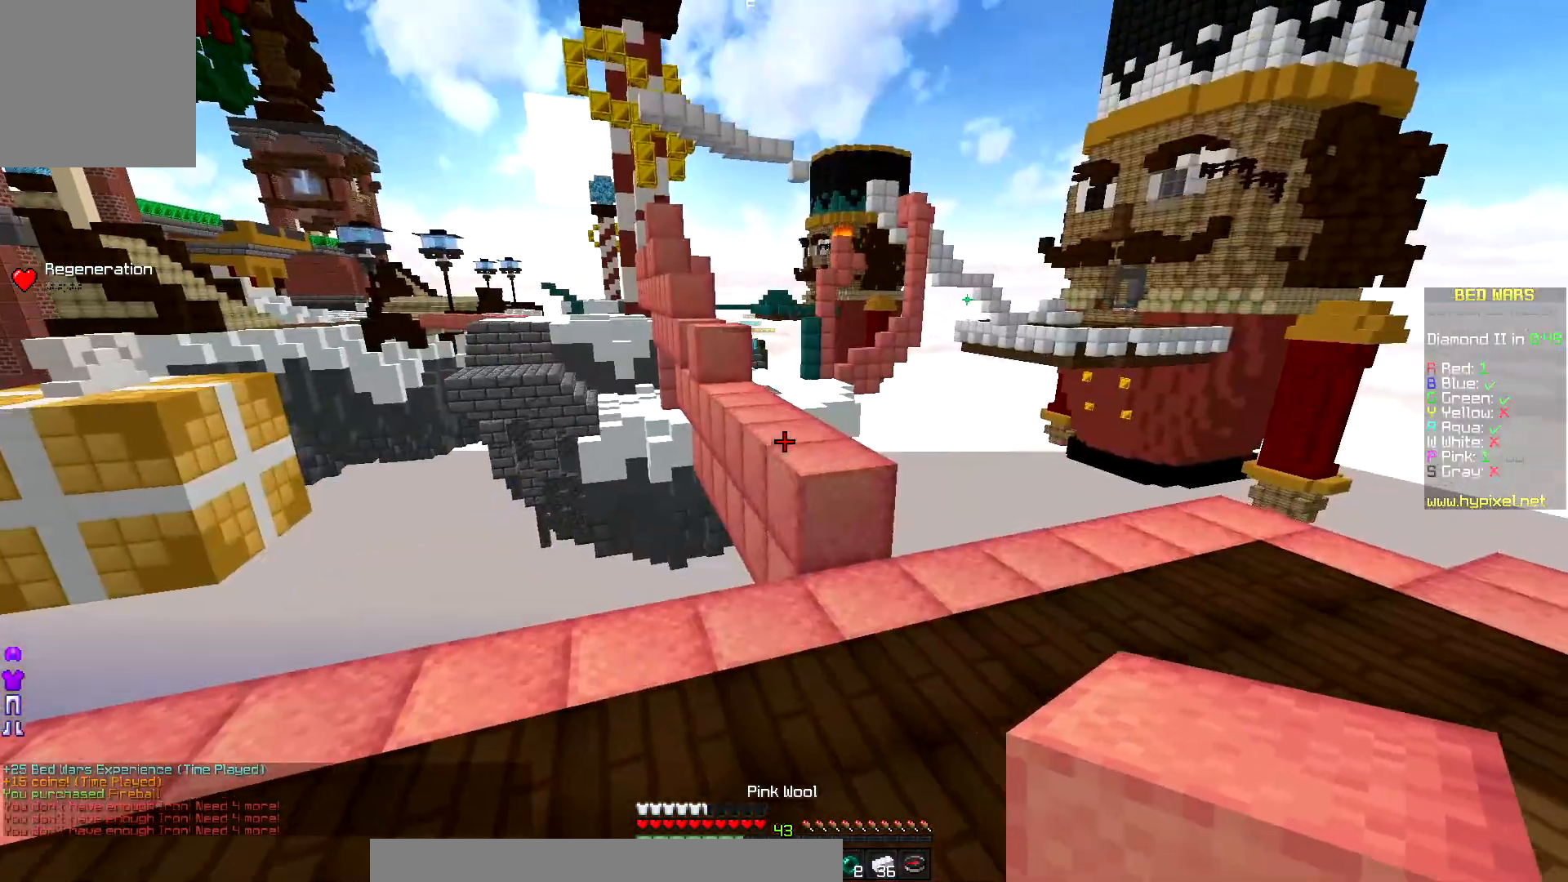
{"keys": ["right", "up"], "mouse": [], "events": []}
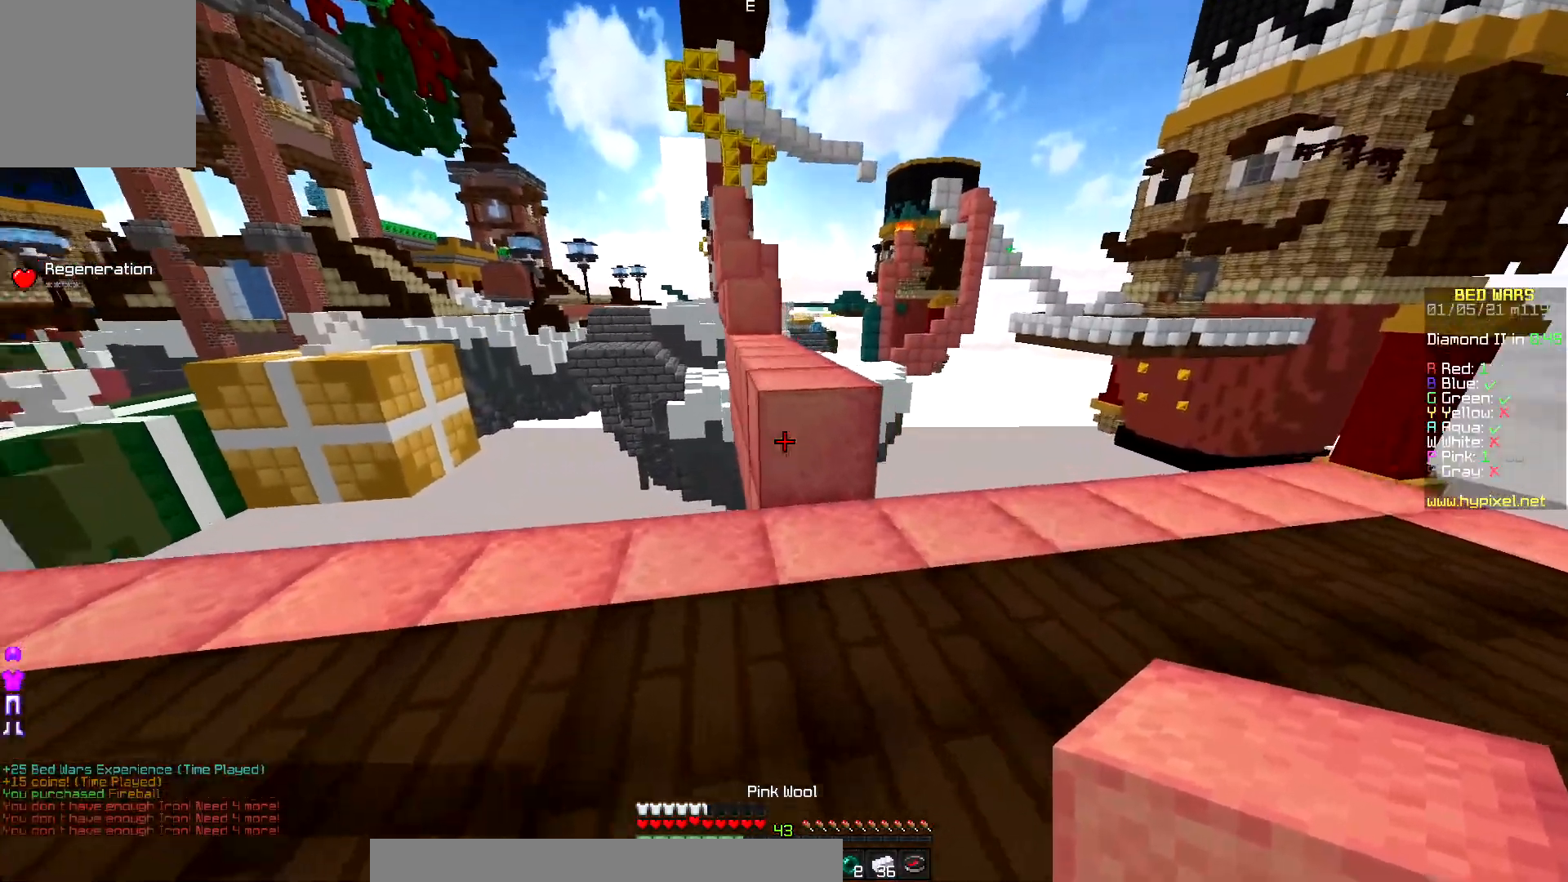
{"keys": ["up"], "mouse": [], "events": [[117, "mouse_right", "down"], [117, "right", "up"], [317, "mouse_right", "up"]]}
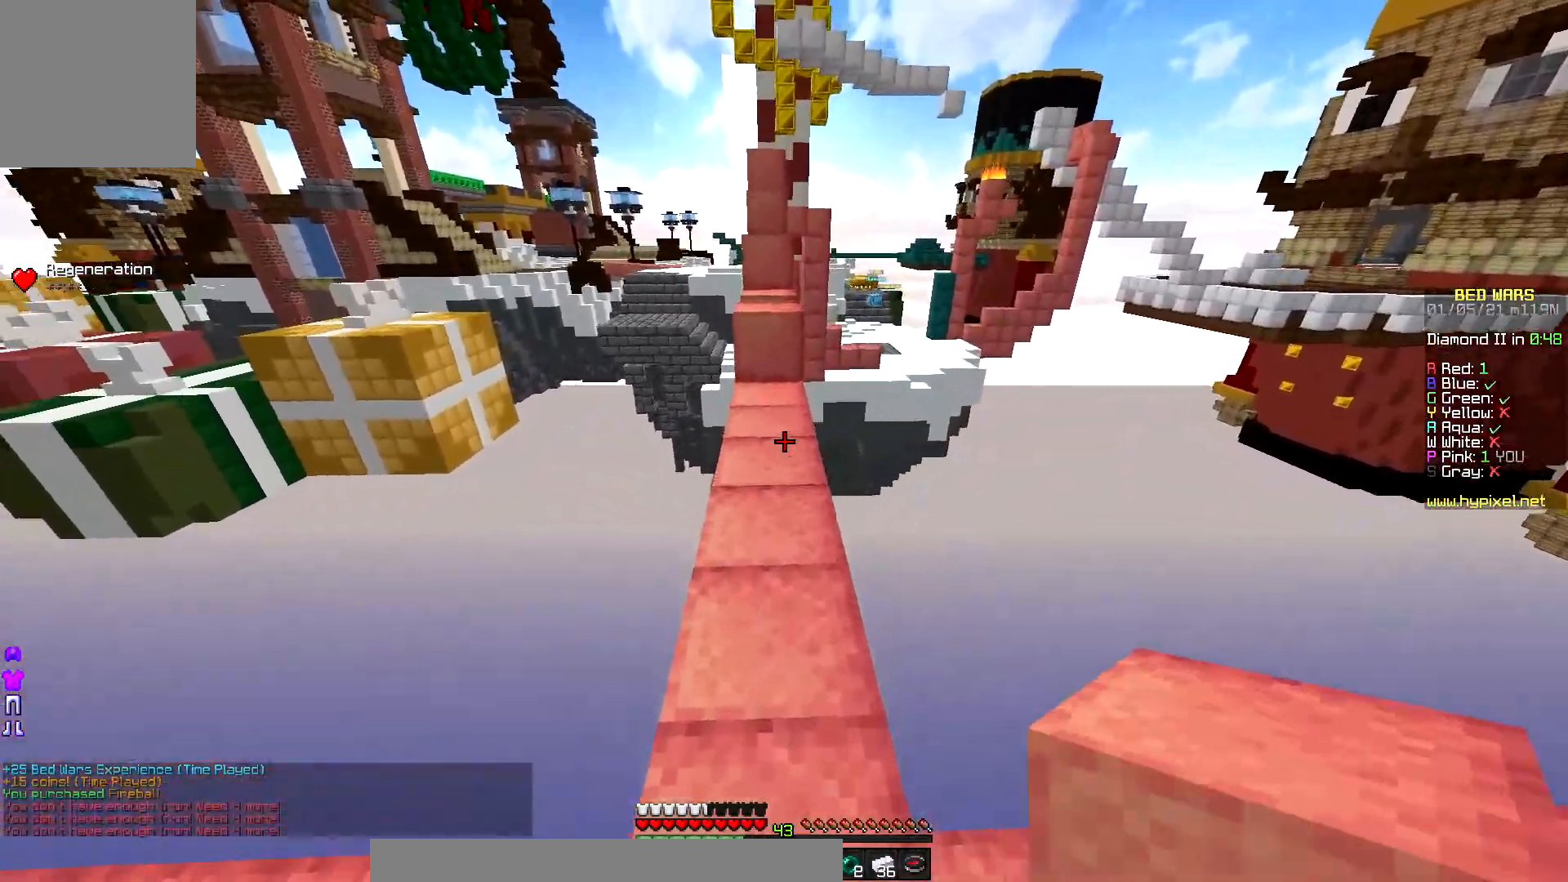
{"keys": ["up"], "mouse": [], "events": []}
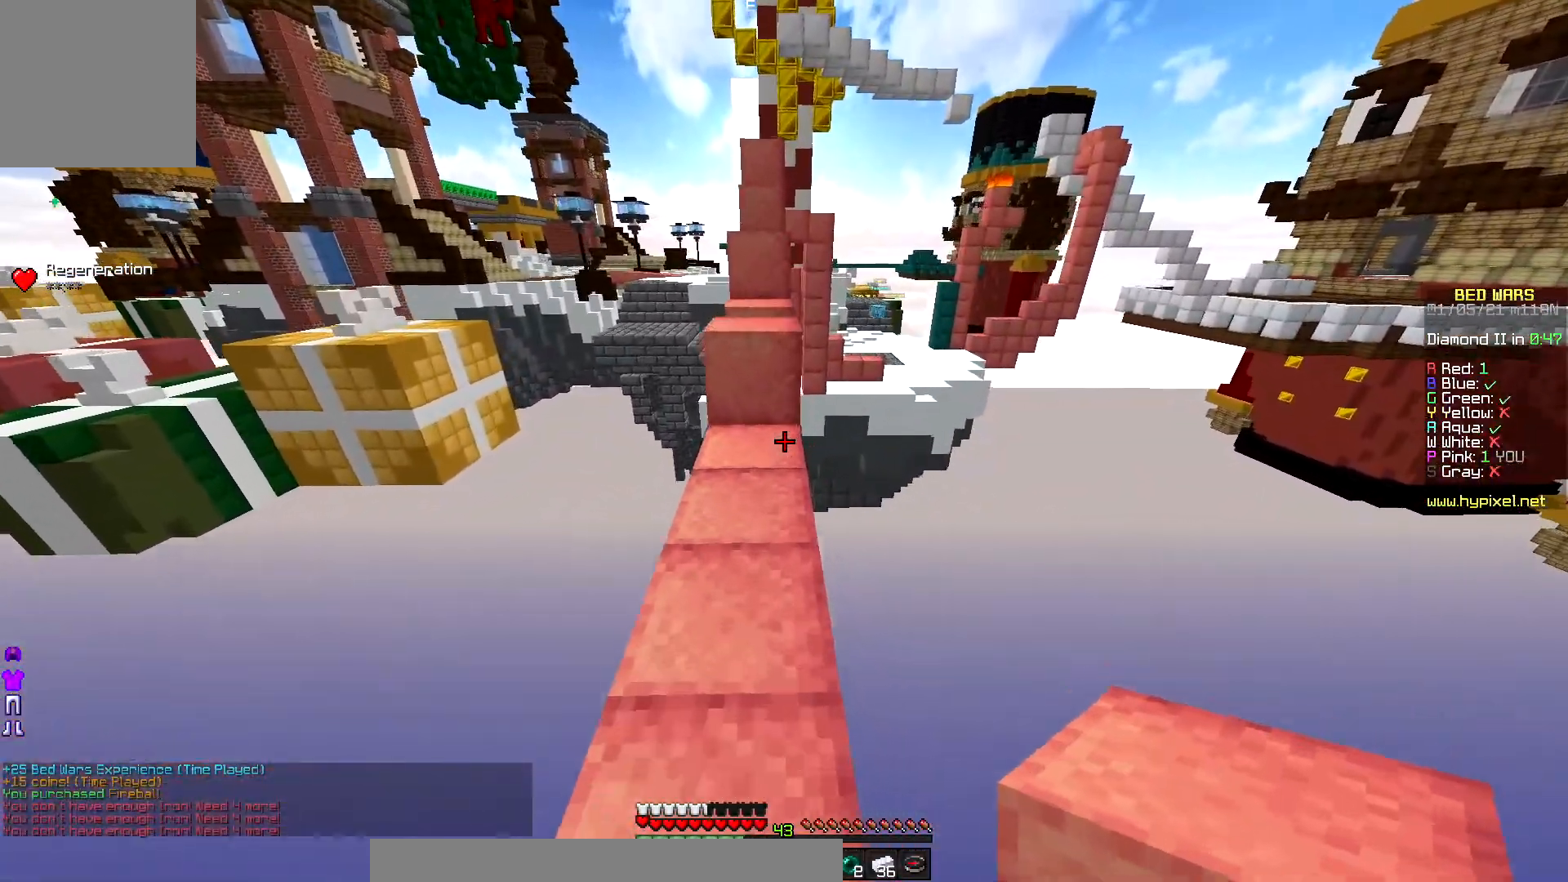
{"keys": ["up"], "mouse": [], "events": [[217, "mouse_right", "down"], [450, "mouse_right", "up"]]}
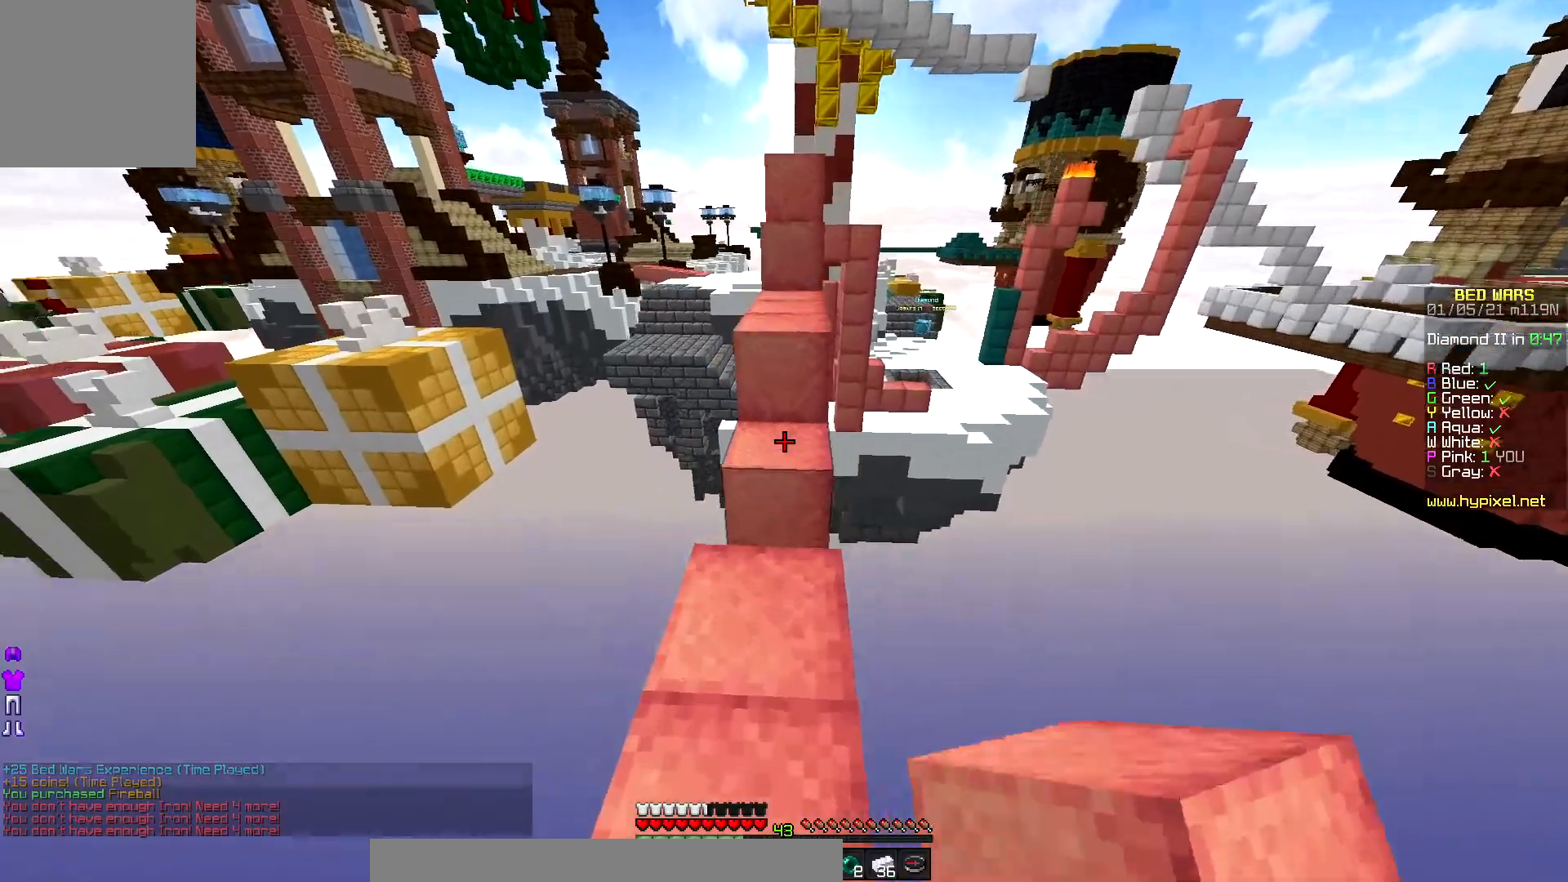
{"keys": ["up"], "mouse": [], "events": [[167, "mouse_right", "down"], [350, "mouse_right", "up"]]}
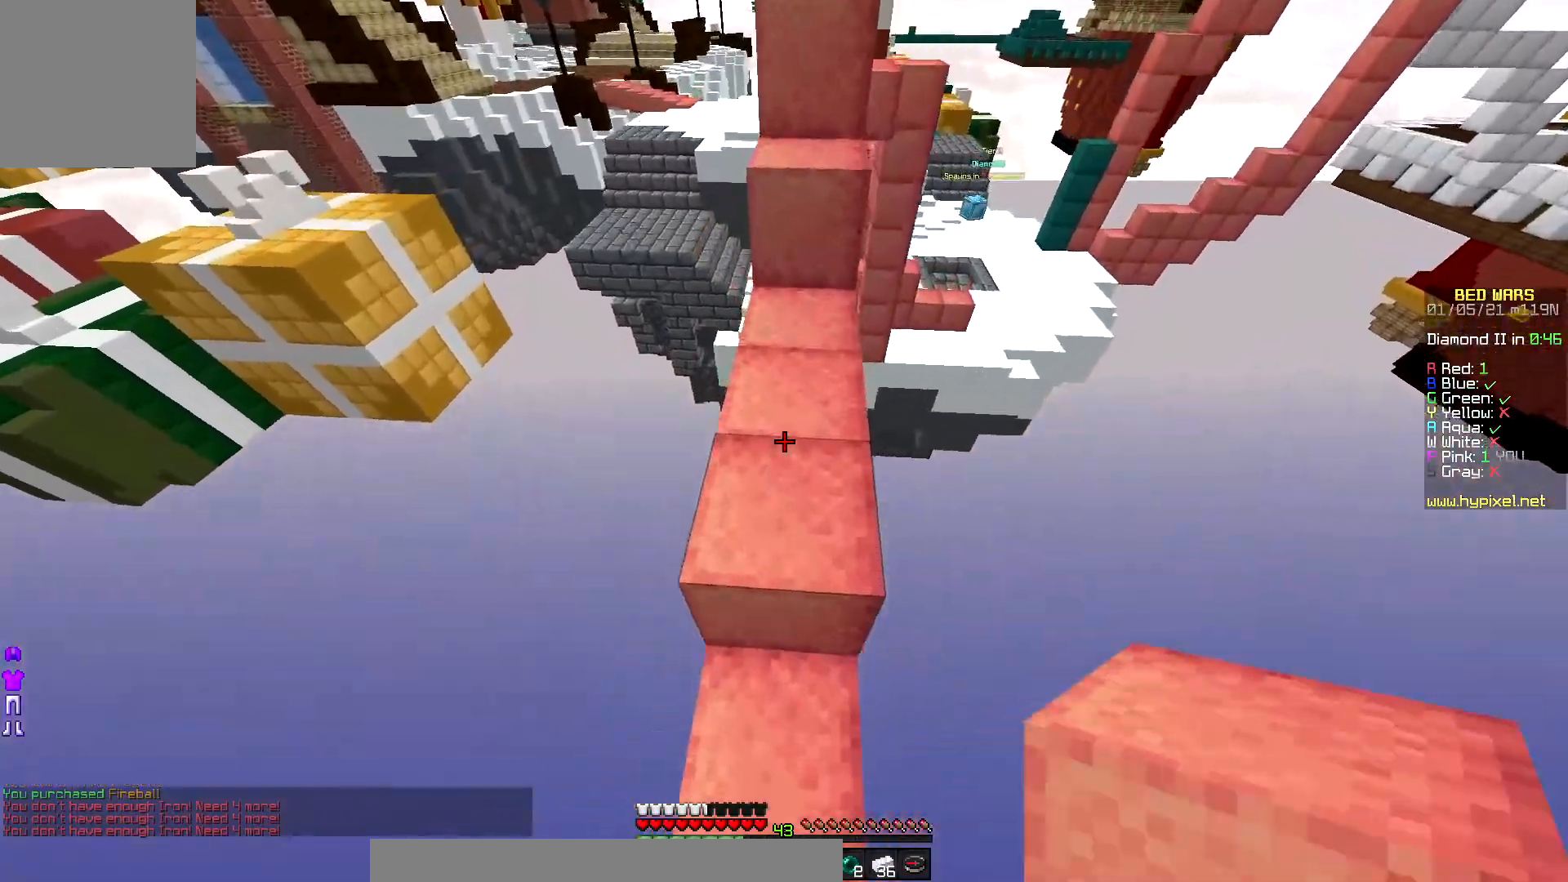
{"keys": ["up"], "mouse": [], "events": []}
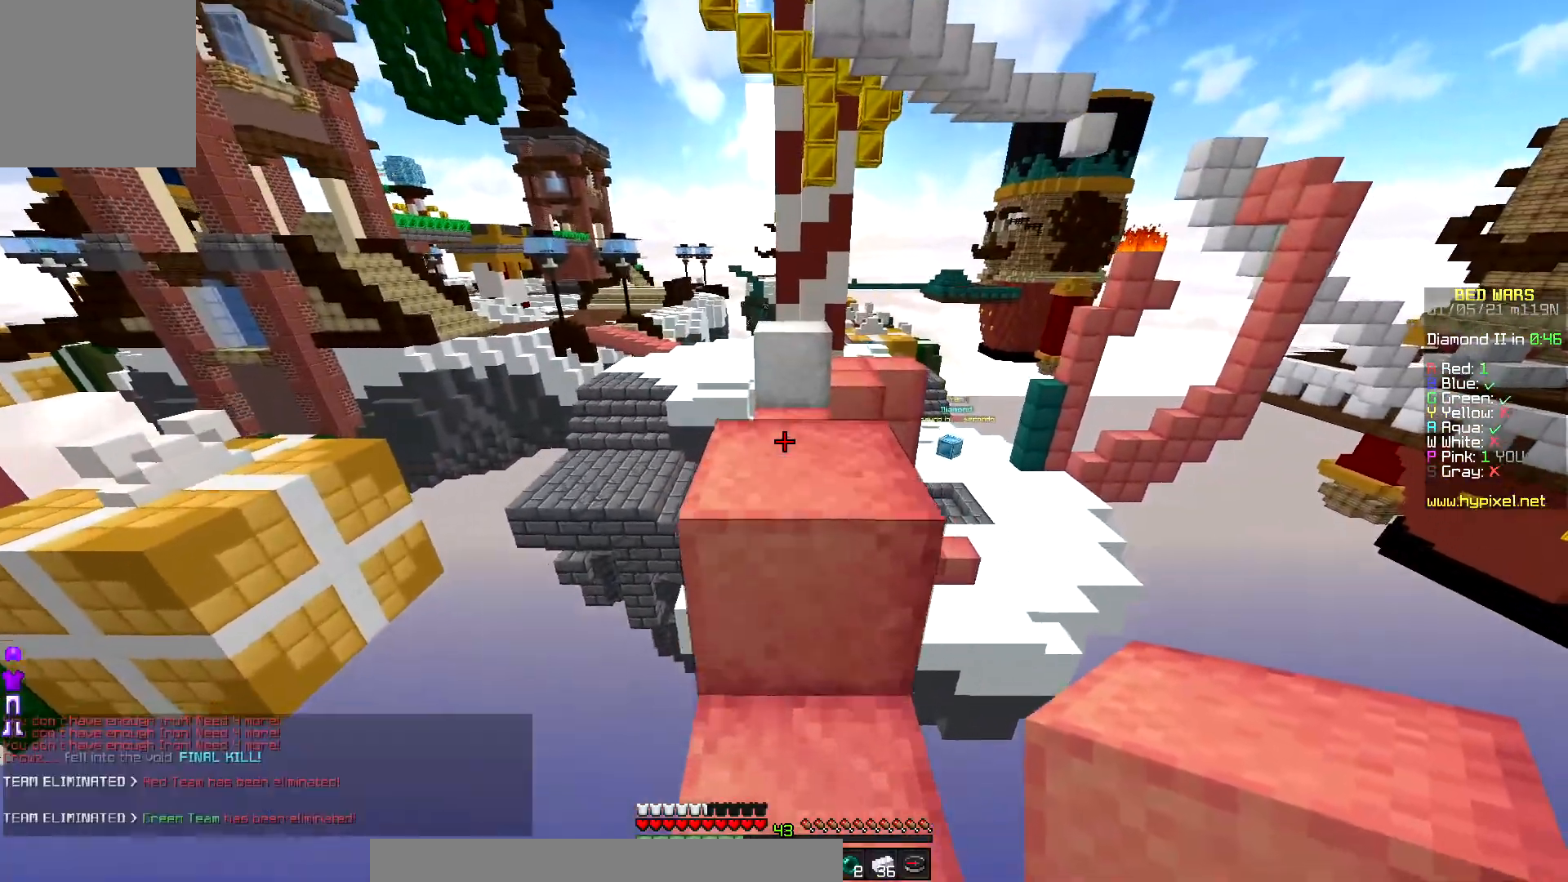
{"keys": ["up"], "mouse": [], "events": []}
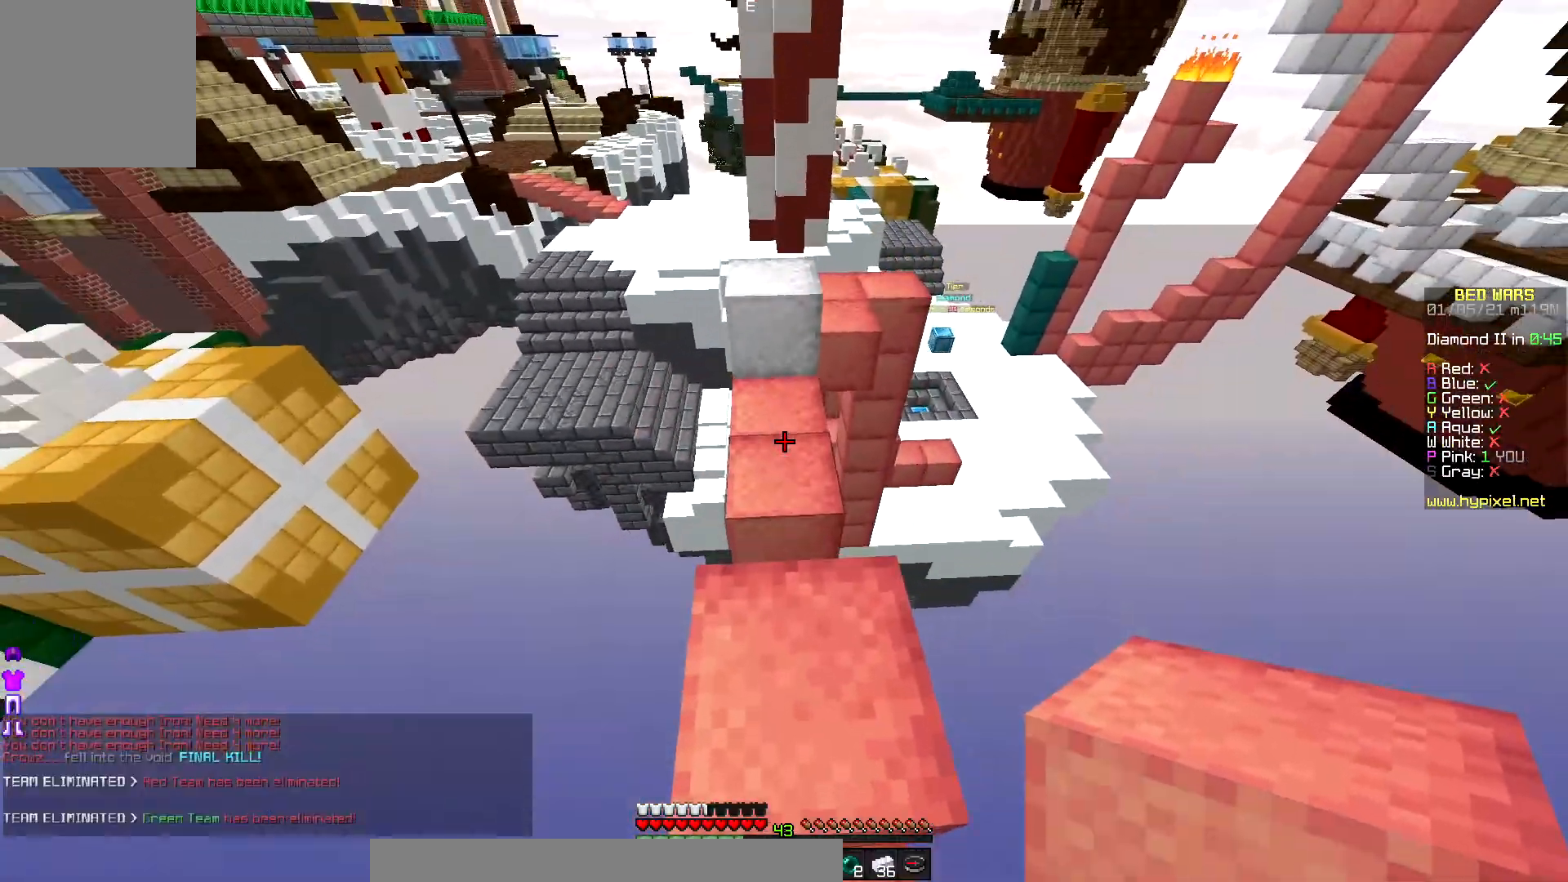
{"keys": ["up"], "mouse": [], "events": []}